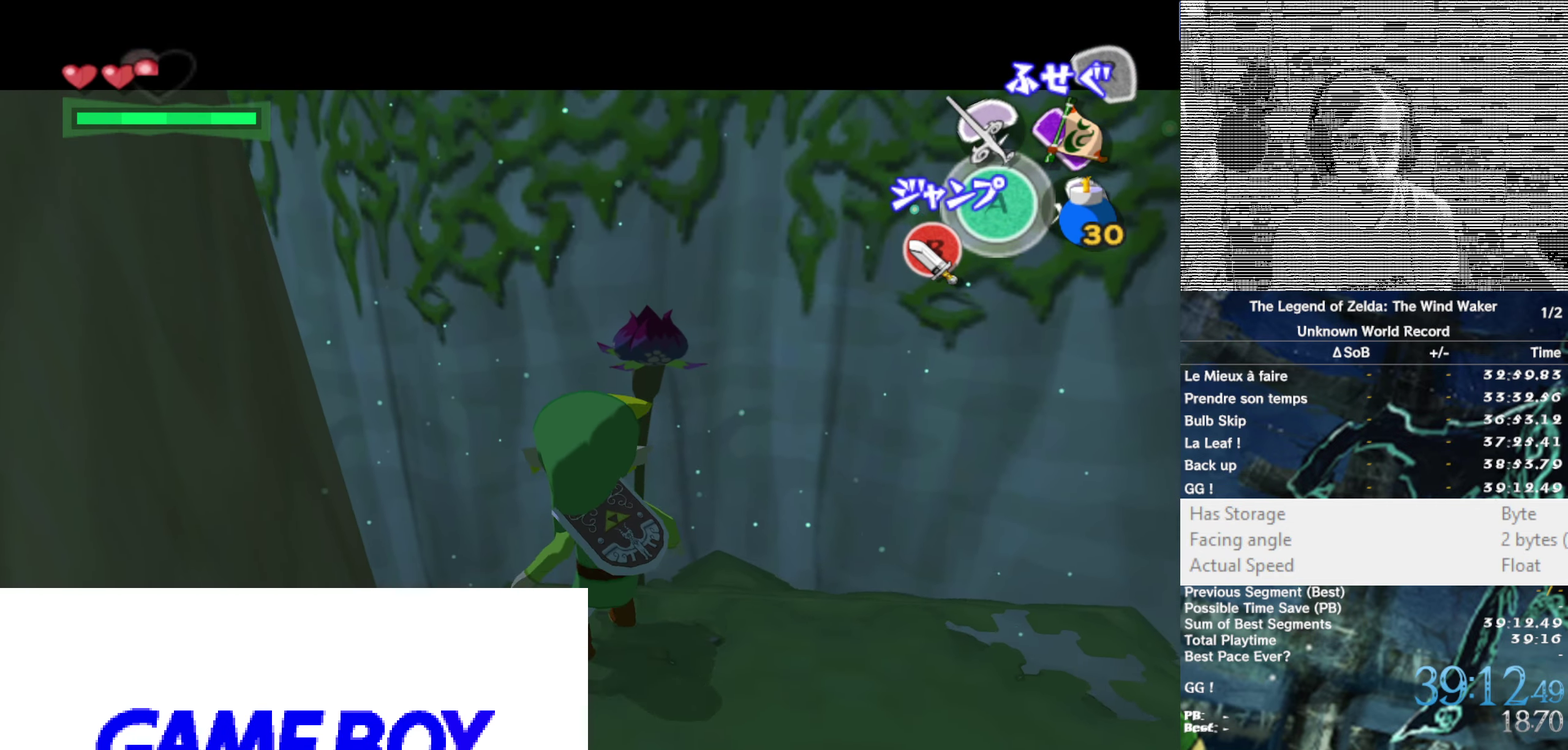
Gameplay with a controller (Nintendo layout); each line is a JSON object with the inputs held at the frame after it. "events" lists button and stick changes between this image and that frame as [ms after this image, input, new state], when the widget could be followed in between. Not read: L3 R3.
{"buttons": [], "left_stick": "center", "right_stick": "center", "events": [[83, "left_stick", "center"], [217, "L1", "up"]]}
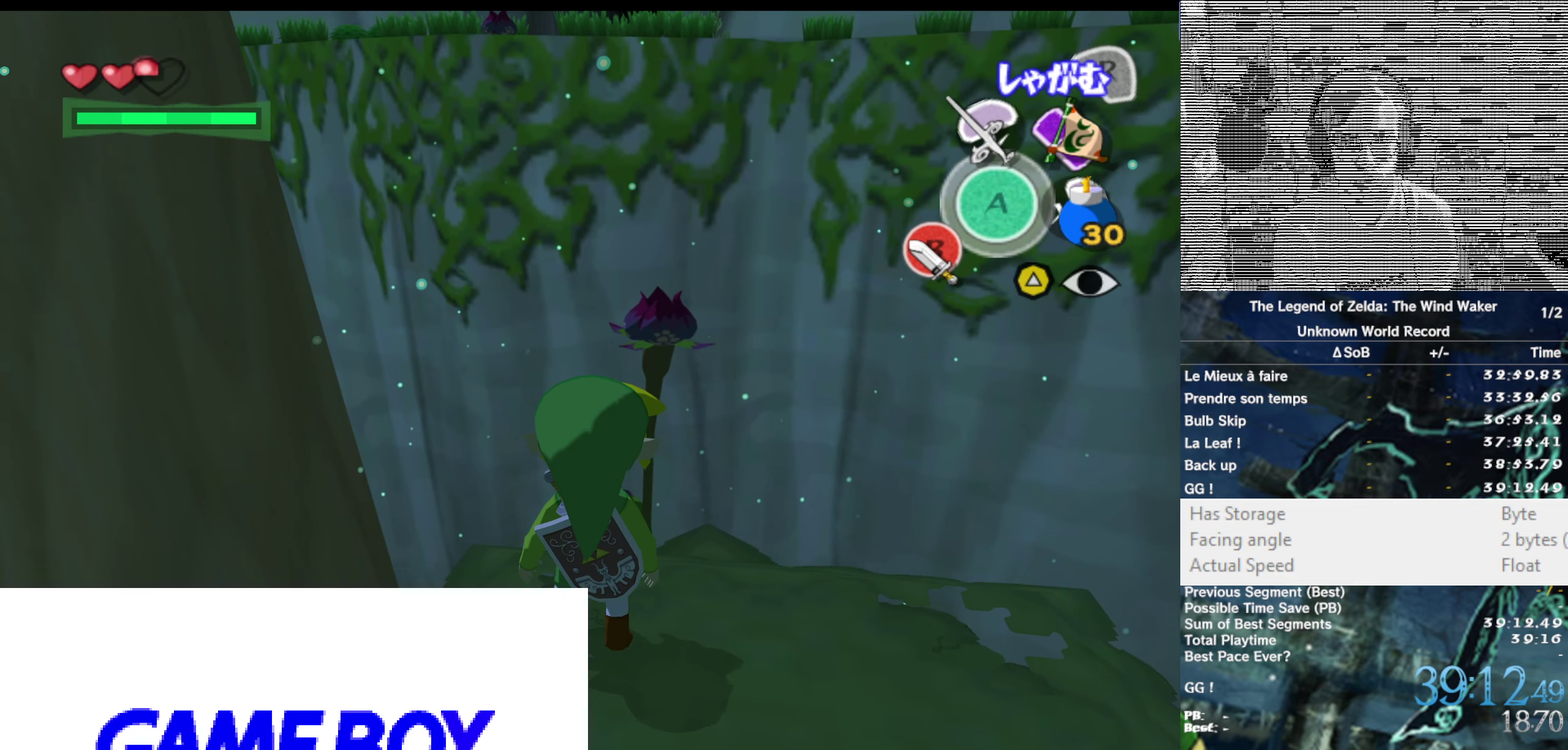
{"buttons": [], "left_stick": "center", "right_stick": "center", "events": []}
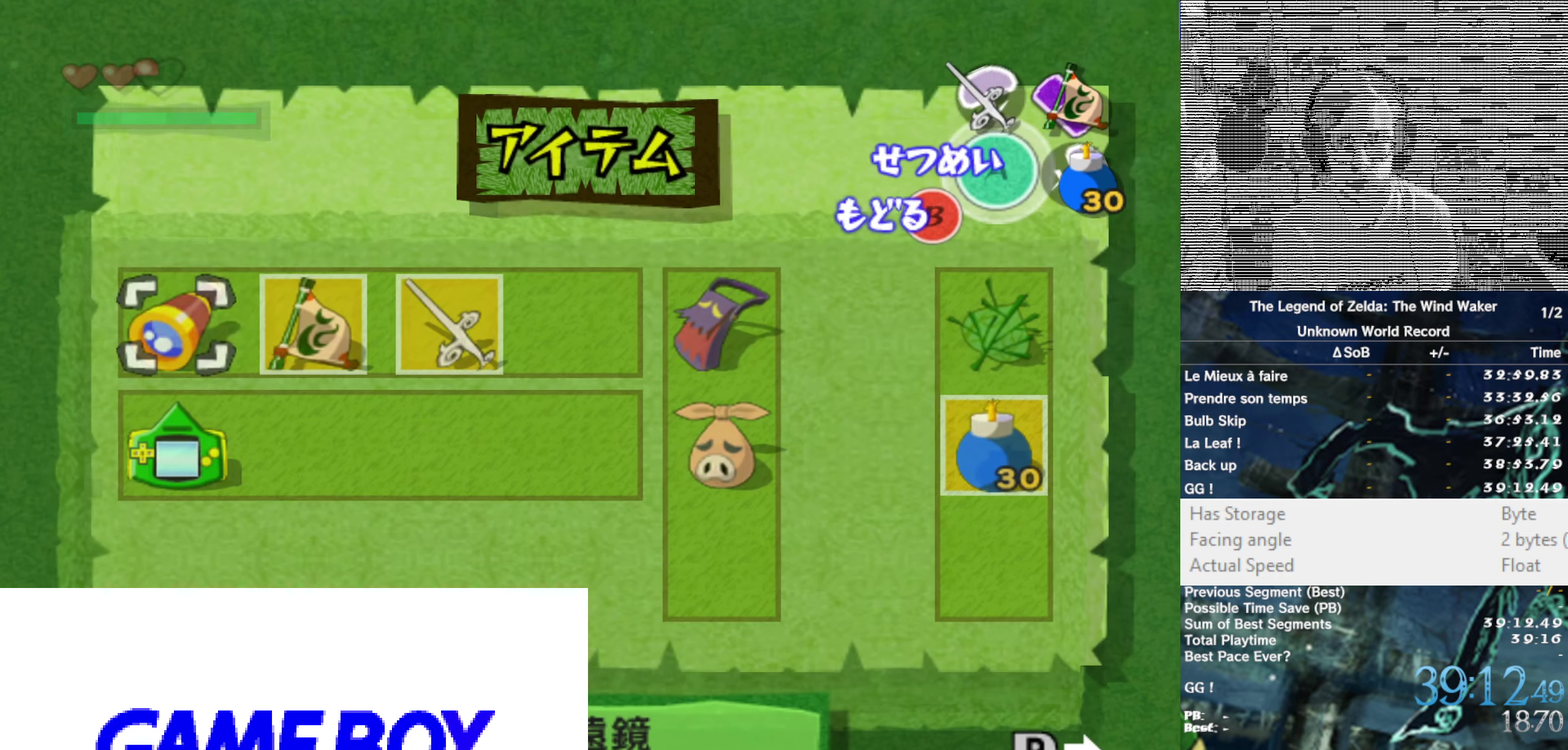
{"buttons": [], "left_stick": "center", "right_stick": "center", "events": [[350, "left_stick", "down"], [467, "left_stick", "center"]]}
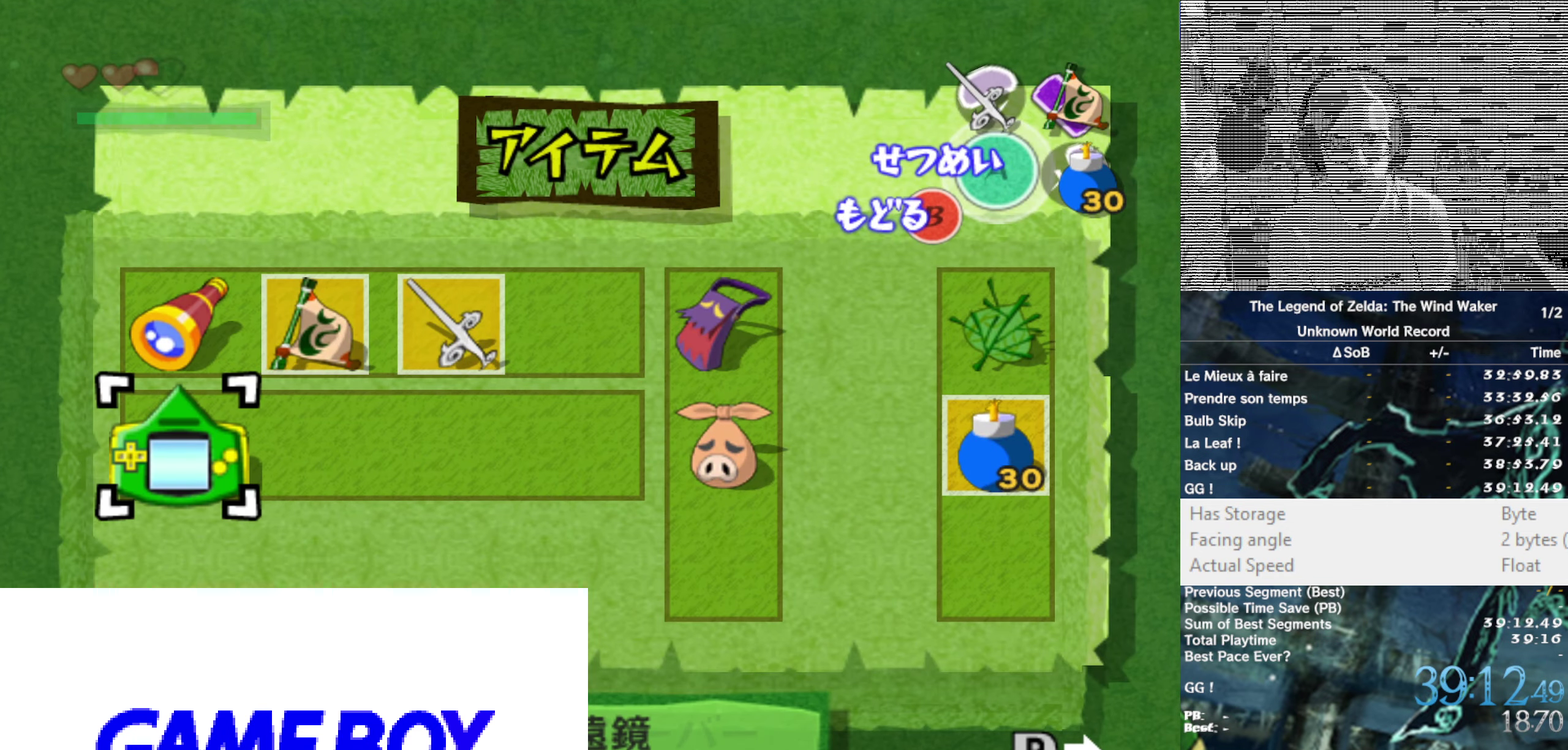
{"buttons": [], "left_stick": "center", "right_stick": "center", "events": [[333, "left_stick", "up"], [433, "left_stick", "center"]]}
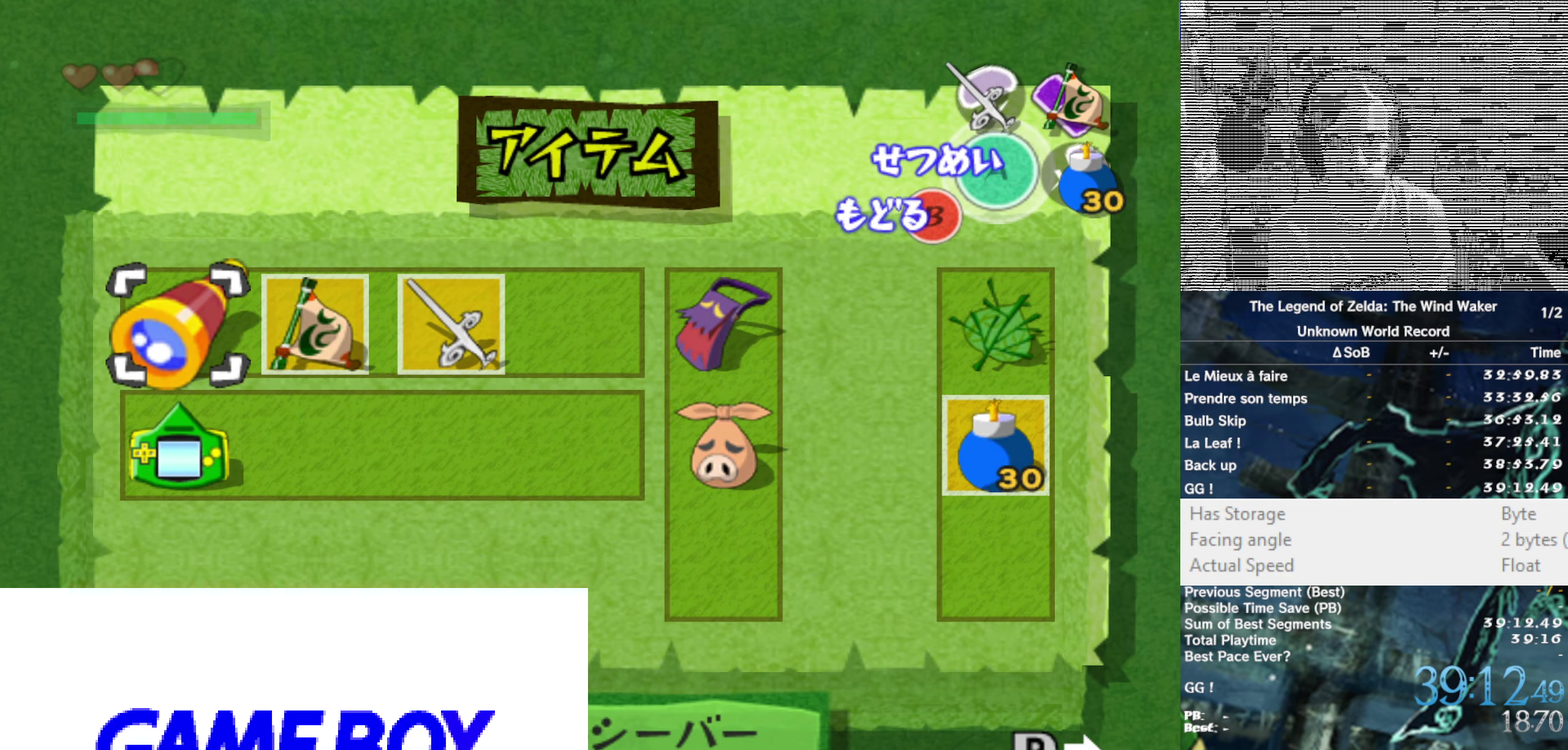
{"buttons": ["Z"], "left_stick": "center", "right_stick": "center", "events": [[67, "left_stick", "left"], [200, "left_stick", "center"], [500, "Z", "down"]]}
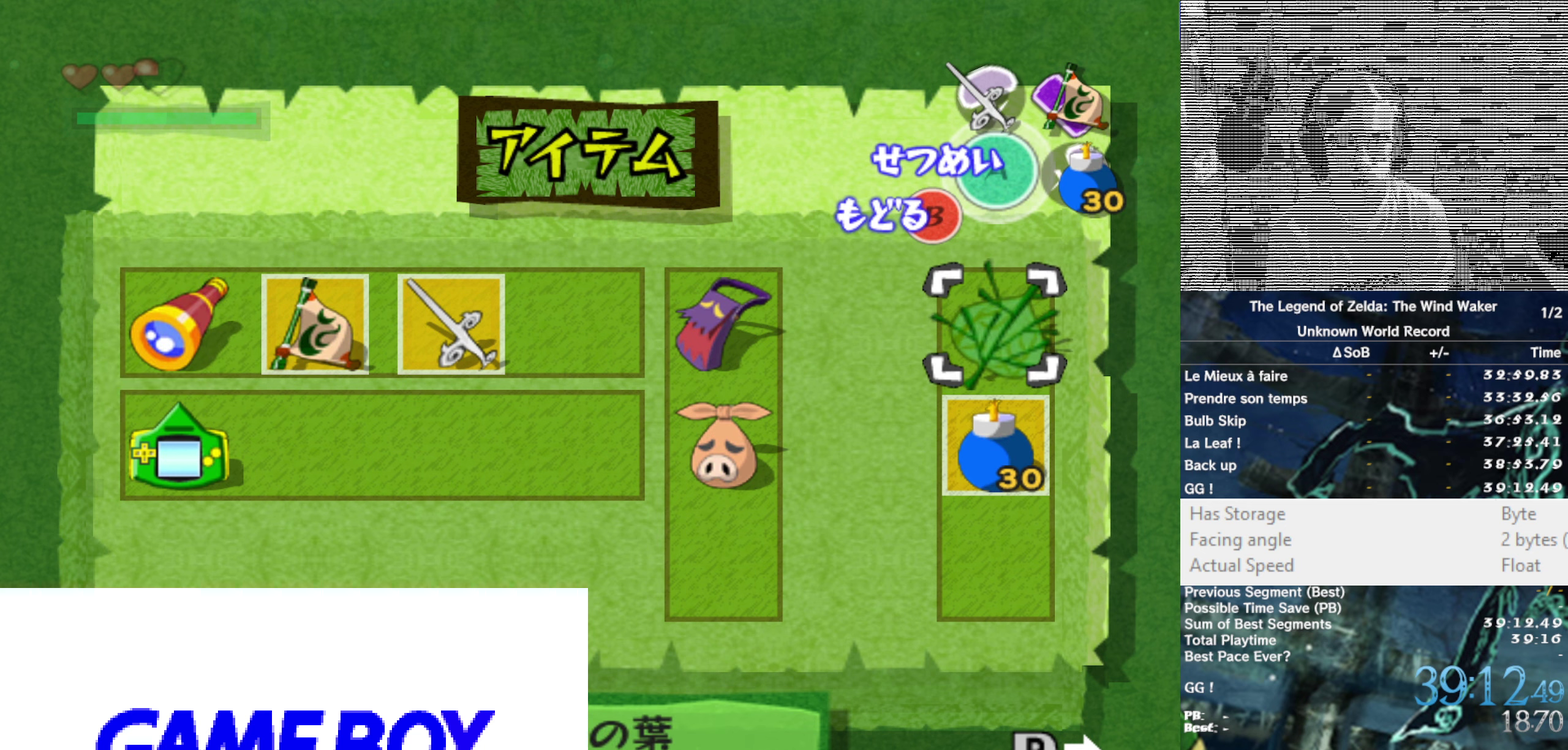
{"buttons": [], "left_stick": "center", "right_stick": "center", "events": [[100, "Z", "up"], [200, "B", "down"], [334, "B", "up"]]}
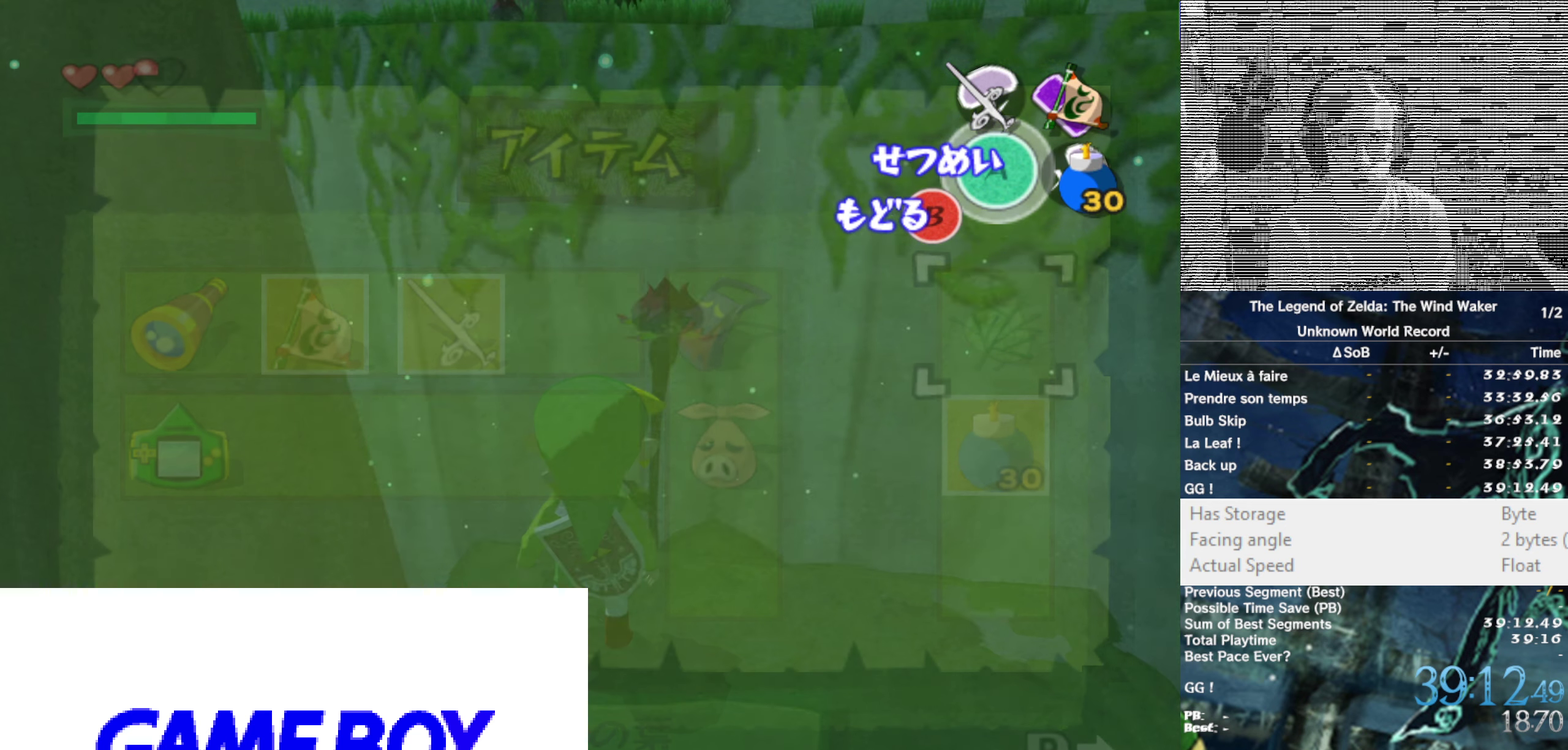
{"buttons": [], "left_stick": "up-left", "right_stick": "center"}